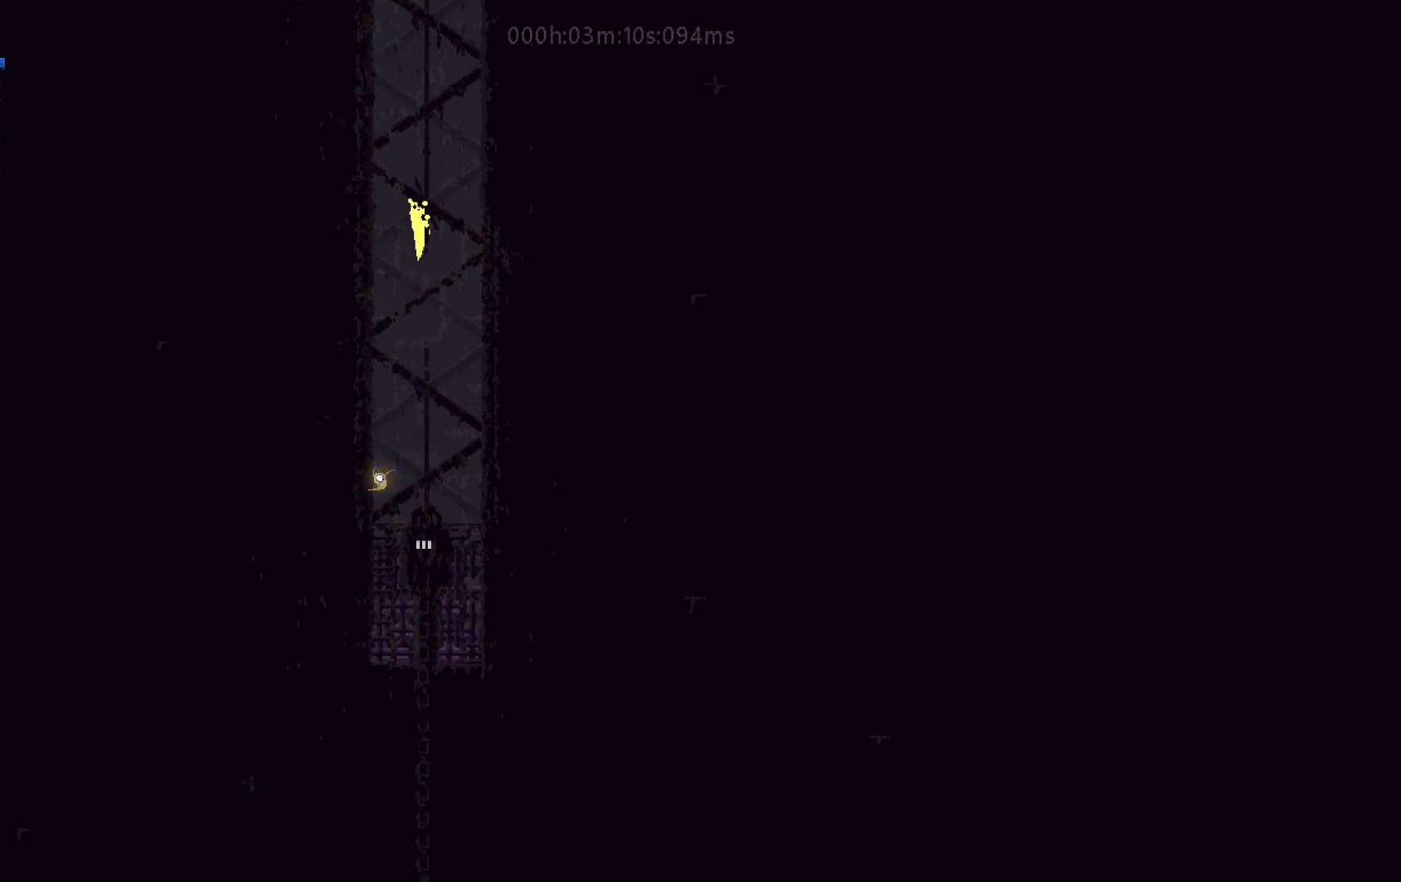
Gameplay with keyboard and mouse; each line is a JSON object with the keys held at the frame after it. "events" lists presses ("down") and releases ("up") of "down", "g", "j", "left", "right", "t" and "up" between this image and that frame as [ms after this image, input, new state], when the widget could be followed in between. No other keys are recorded. Mouse buttons are not recorded. Not read: mouse_move.
{"keys": ["j", "up"], "events": [[483, "j", "down"]]}
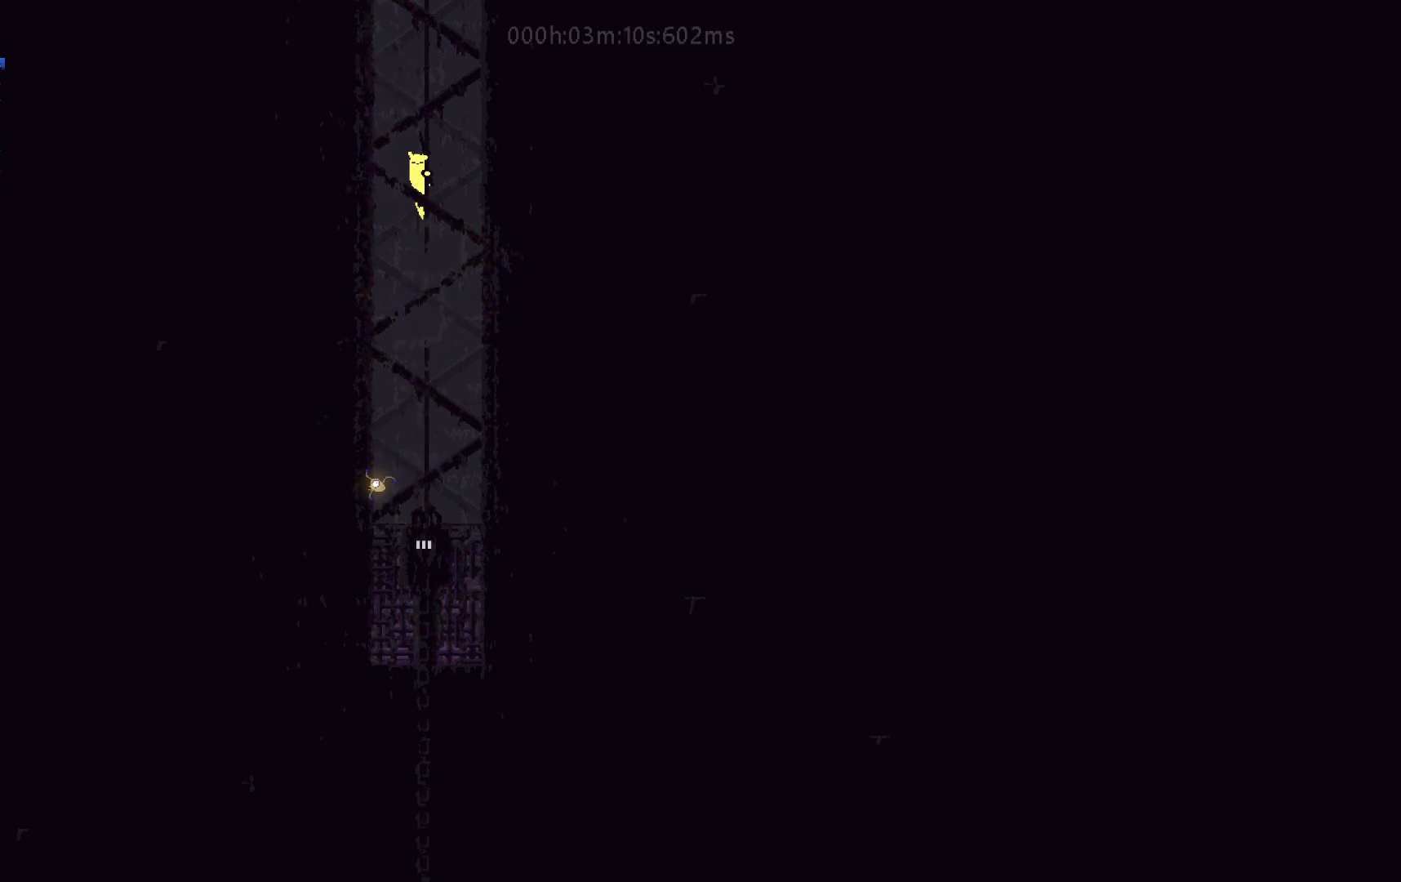
{"keys": ["up"], "events": [[67, "j", "up"], [200, "right", "down"], [250, "j", "down"], [300, "right", "up"], [333, "j", "up"]]}
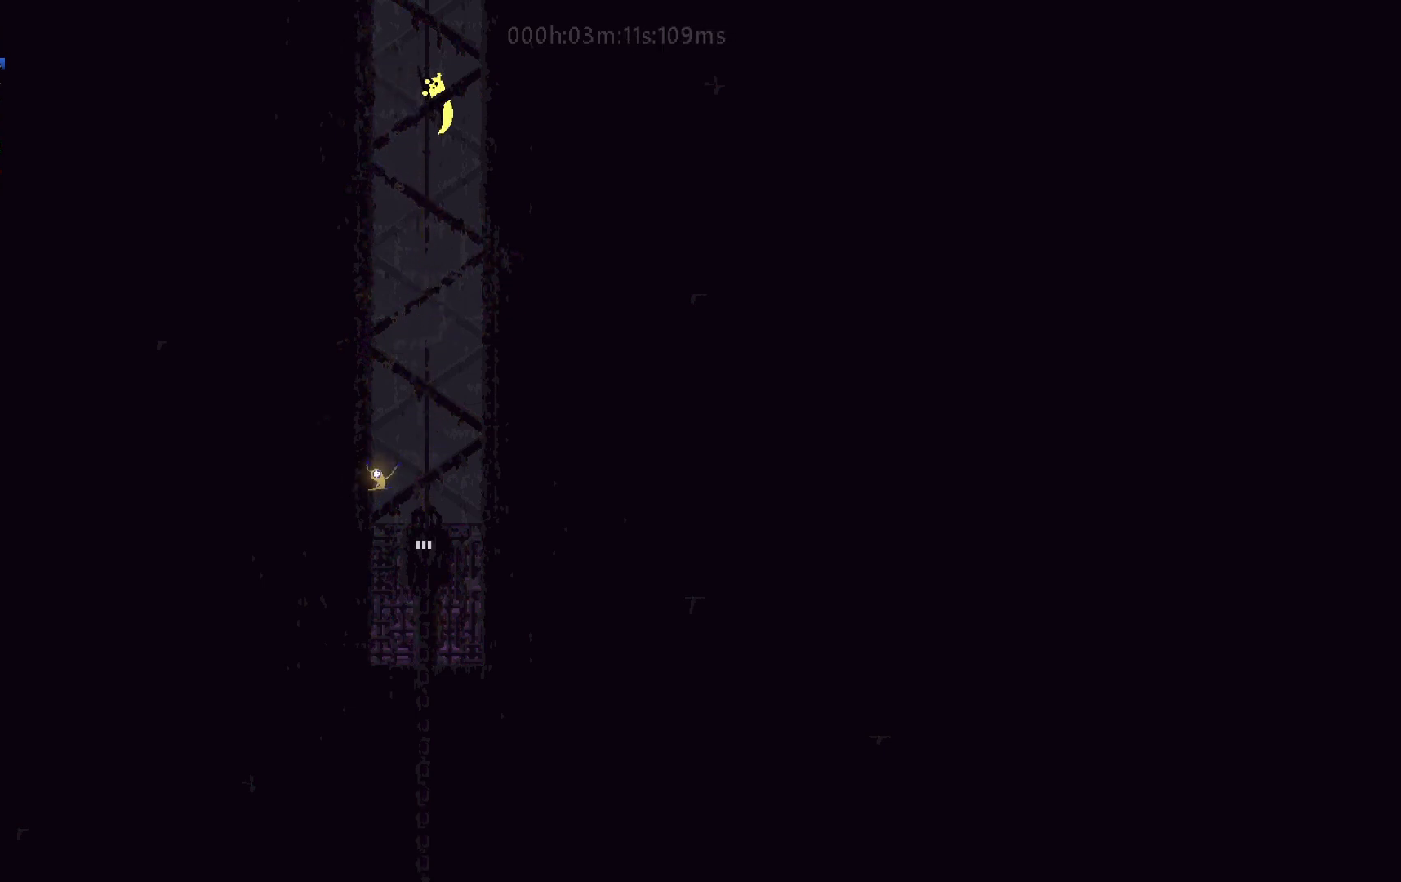
{"keys": ["up"], "events": [[333, "j", "down"], [500, "j", "up"]]}
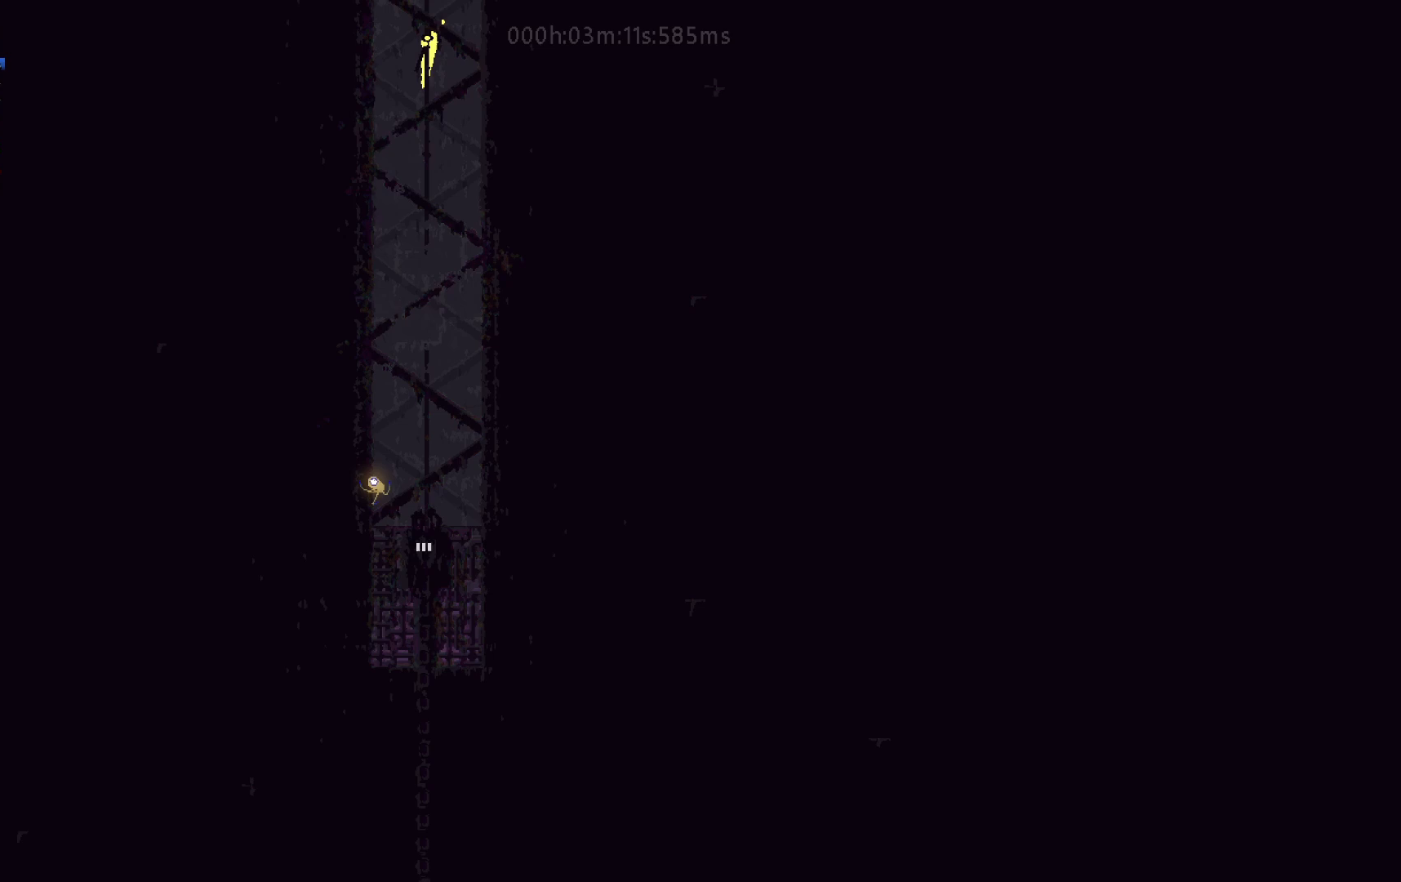
{"keys": ["up"], "events": [[67, "left", "down"], [83, "j", "down"], [117, "left", "up"], [183, "j", "up"]]}
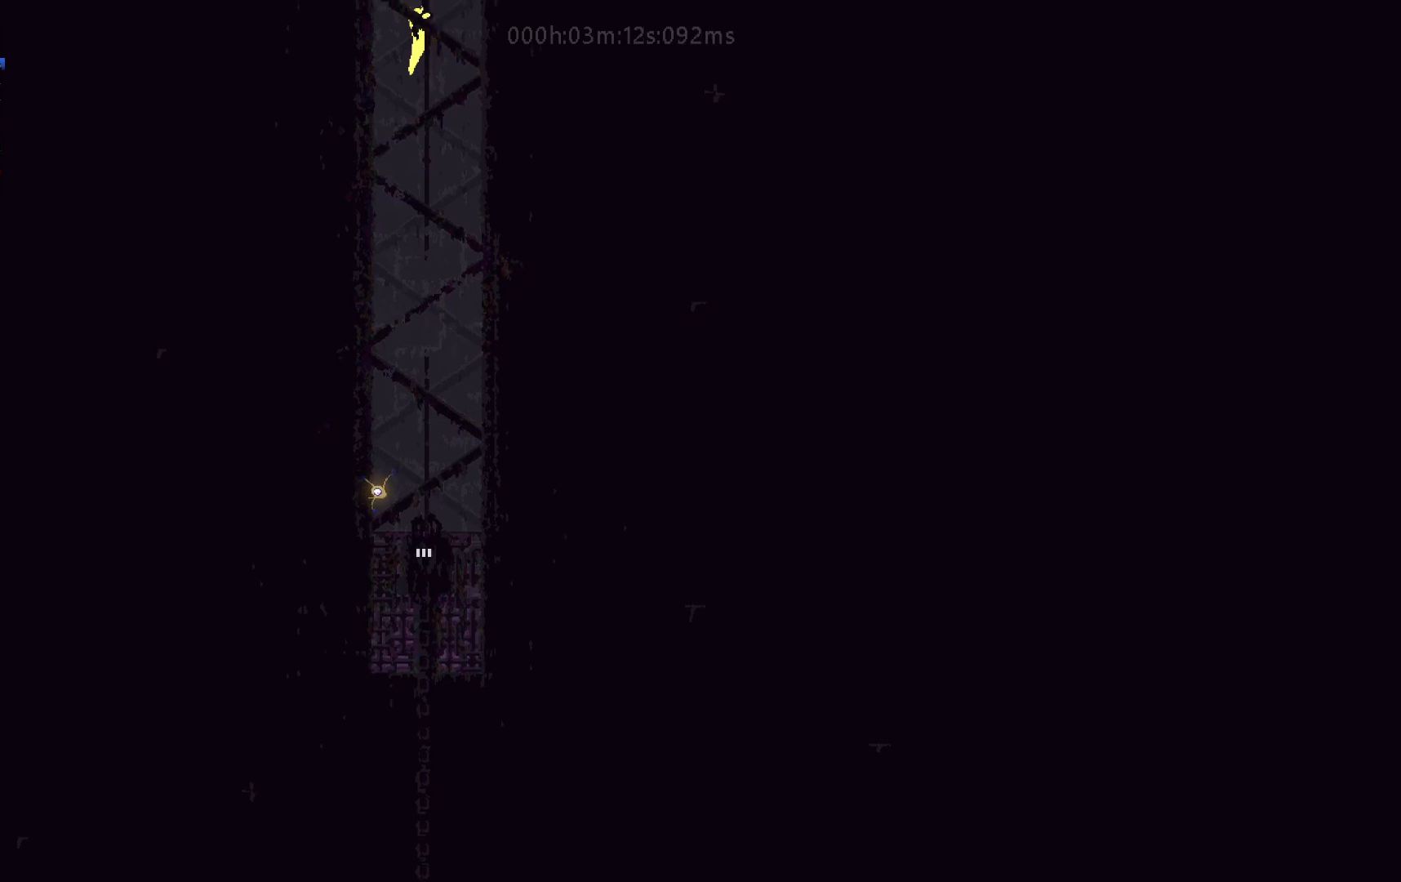
{"keys": ["up"], "events": []}
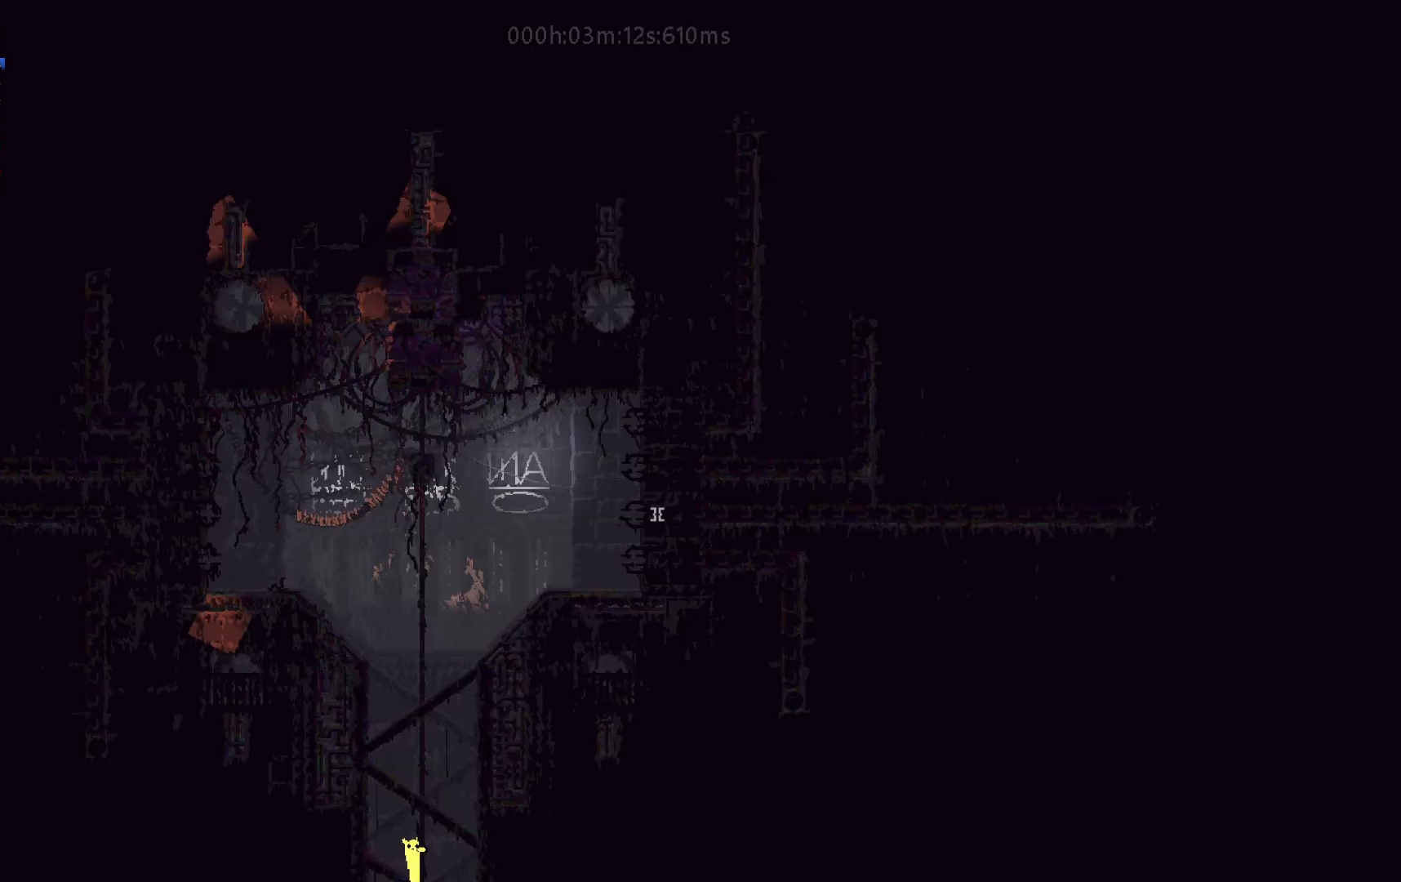
{"keys": ["j", "right", "up"], "events": [[200, "j", "down"], [300, "j", "up"], [450, "j", "down"], [450, "right", "down"]]}
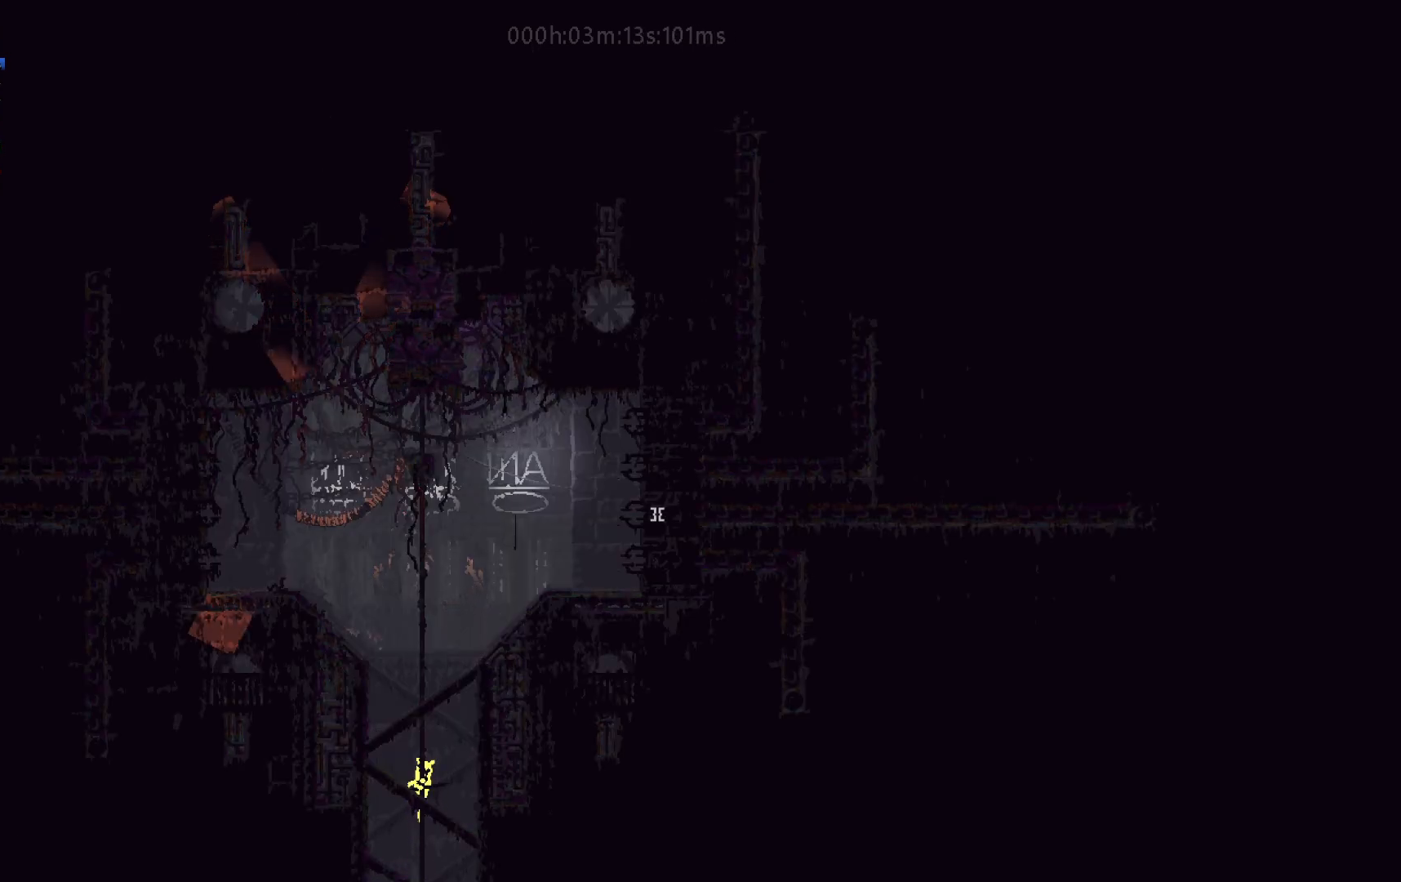
{"keys": ["up"], "events": [[17, "j", "up"], [50, "right", "up"]]}
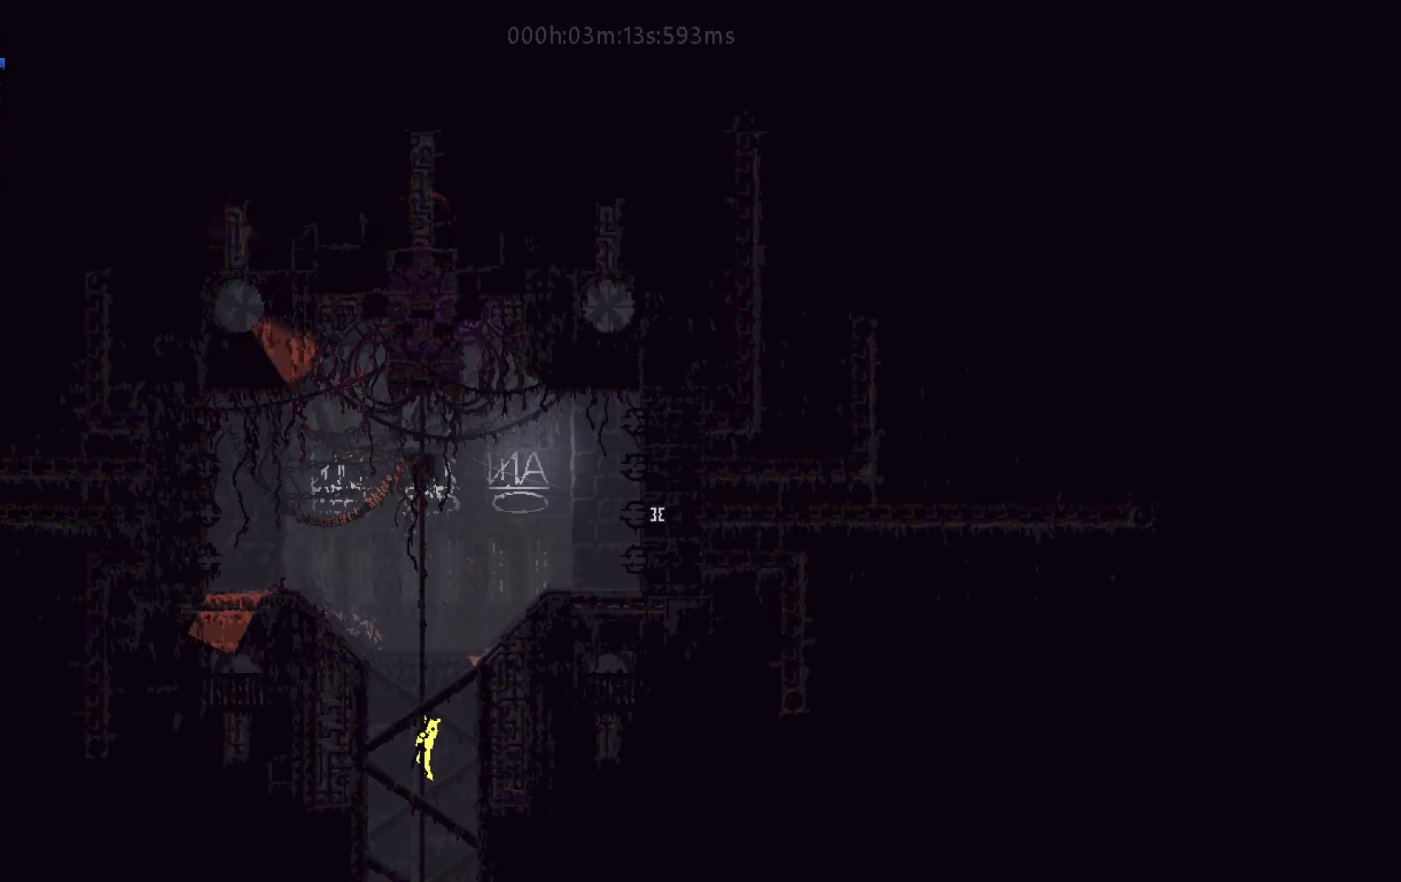
{"keys": ["up"], "events": []}
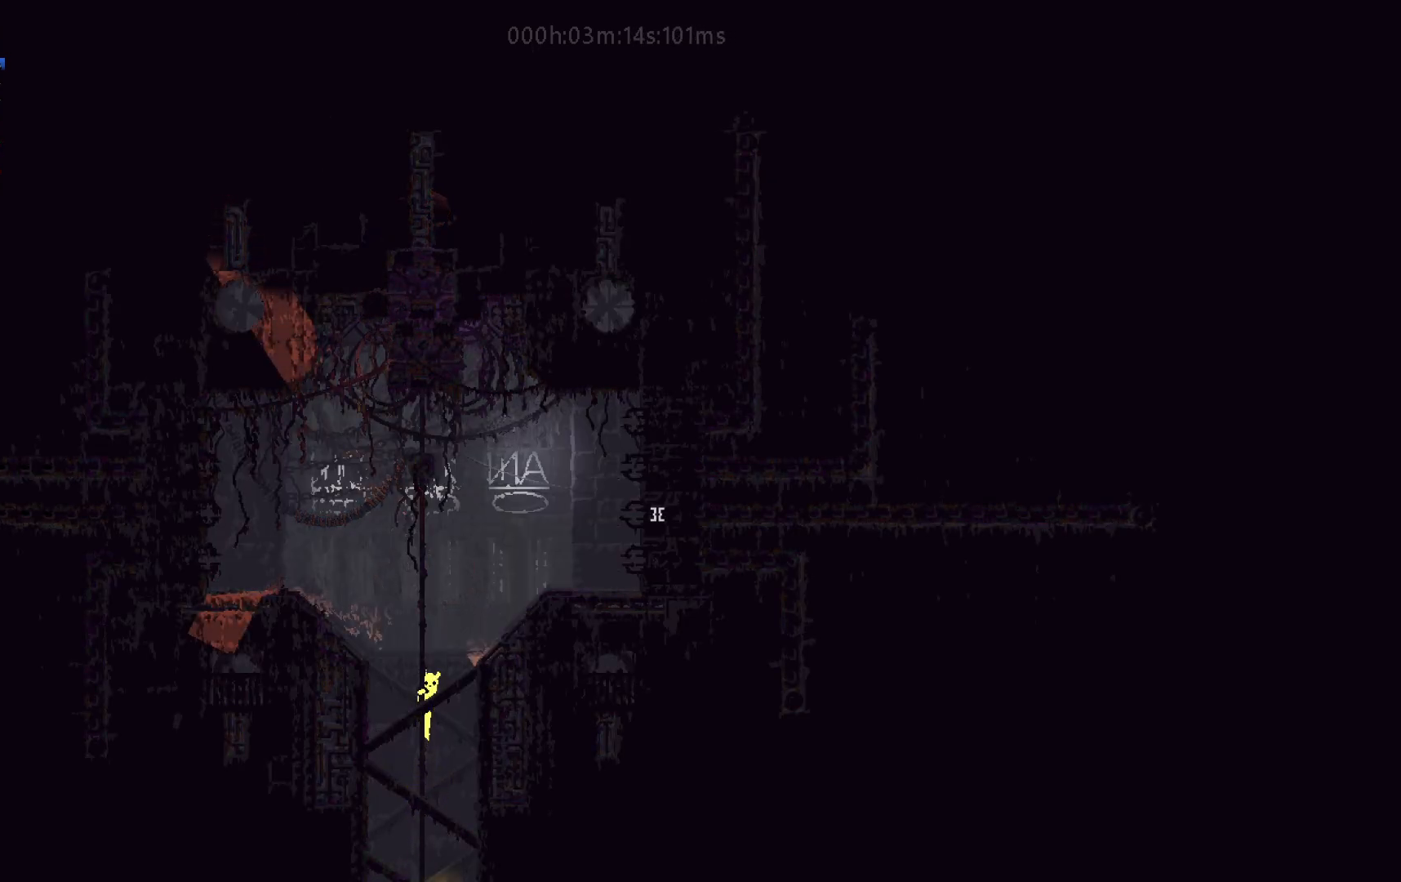
{"keys": ["right"], "events": [[117, "right", "down"], [333, "j", "down"], [350, "up", "up"], [500, "j", "up"]]}
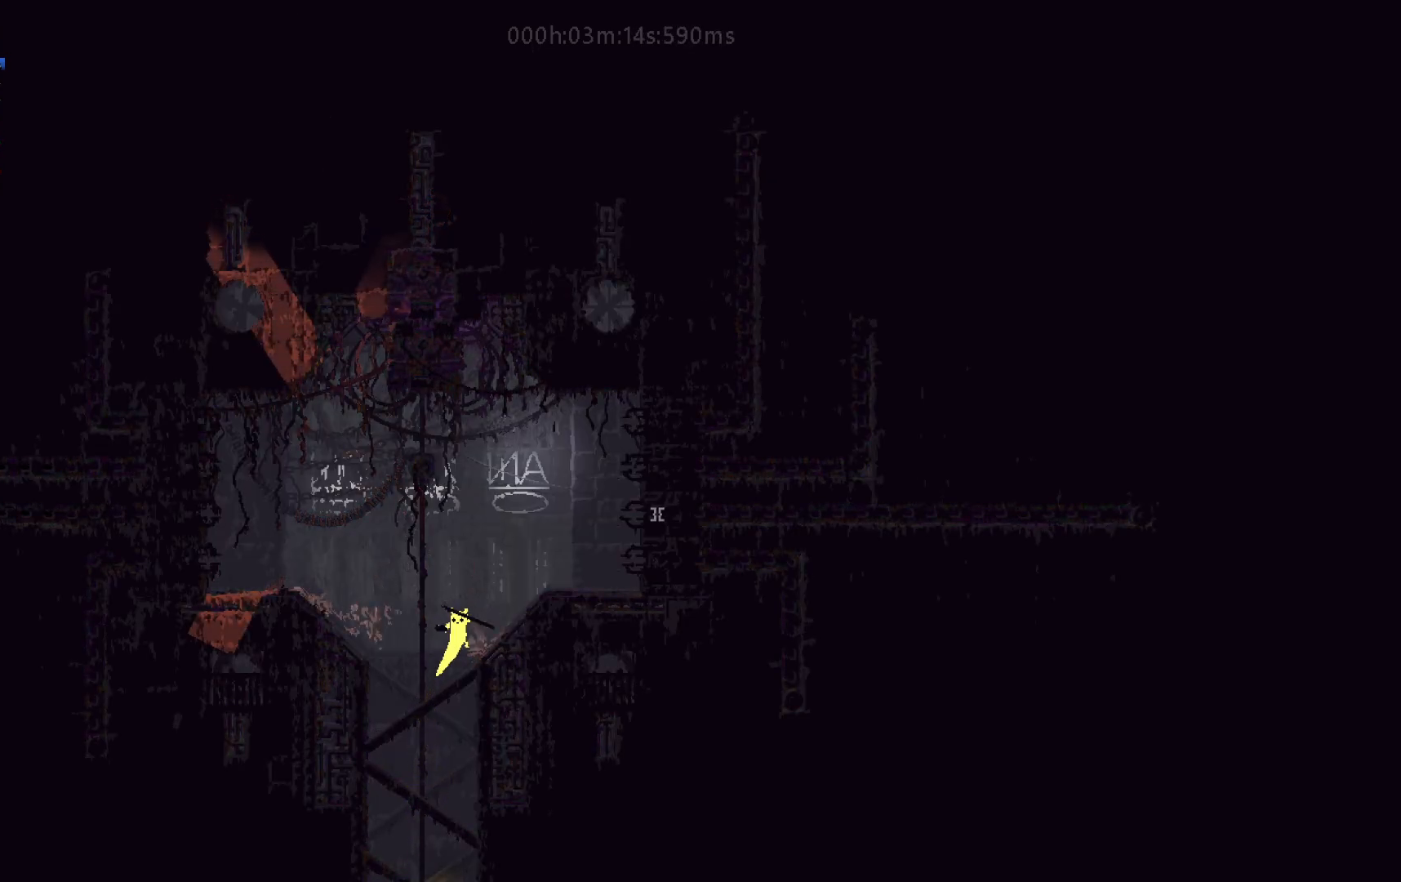
{"keys": ["right"], "events": [[117, "j", "down"], [267, "j", "up"]]}
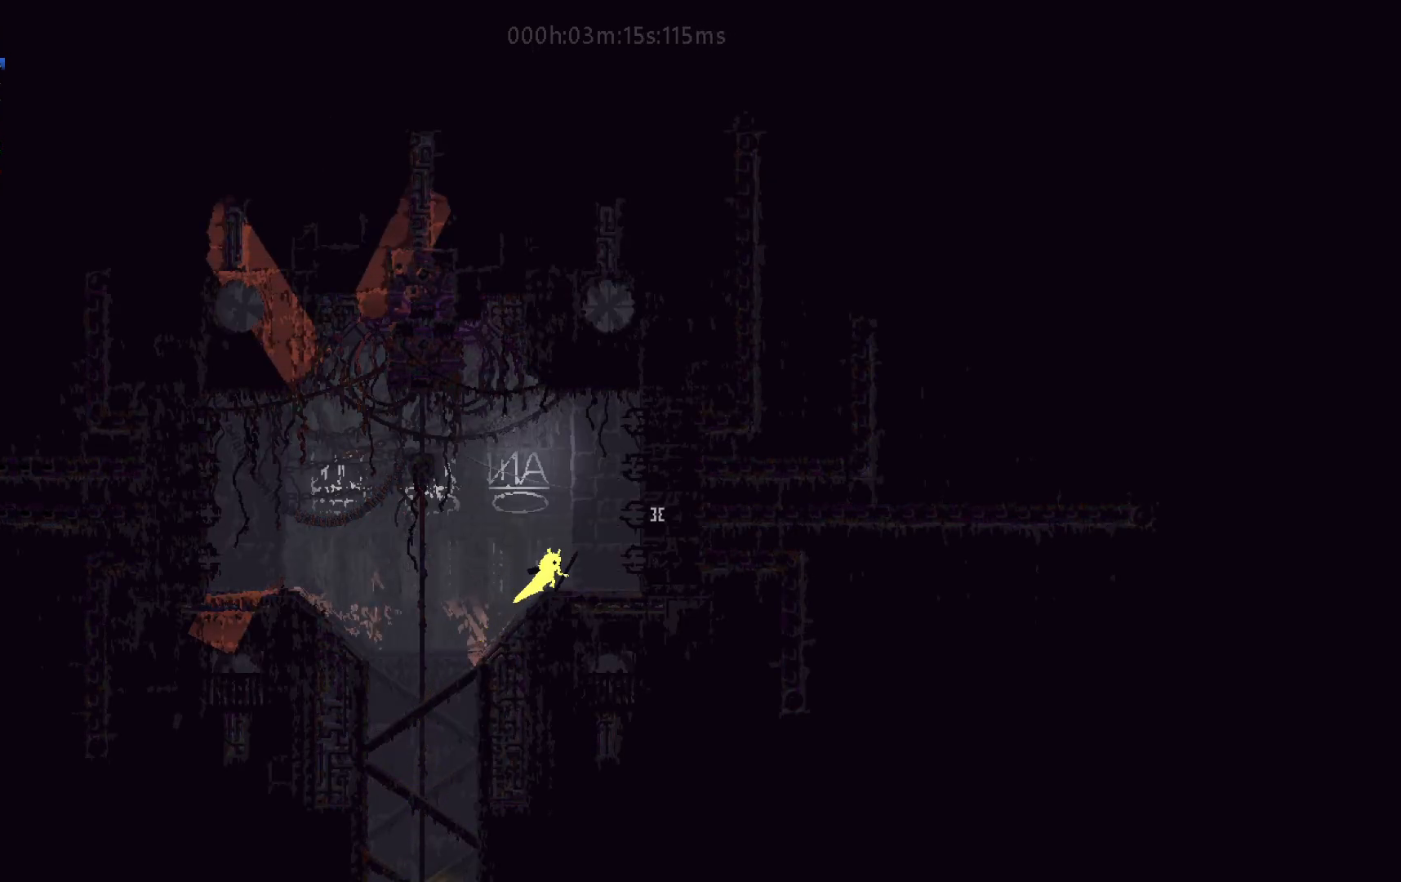
{"keys": ["right"], "events": [[83, "j", "down"], [417, "j", "up"]]}
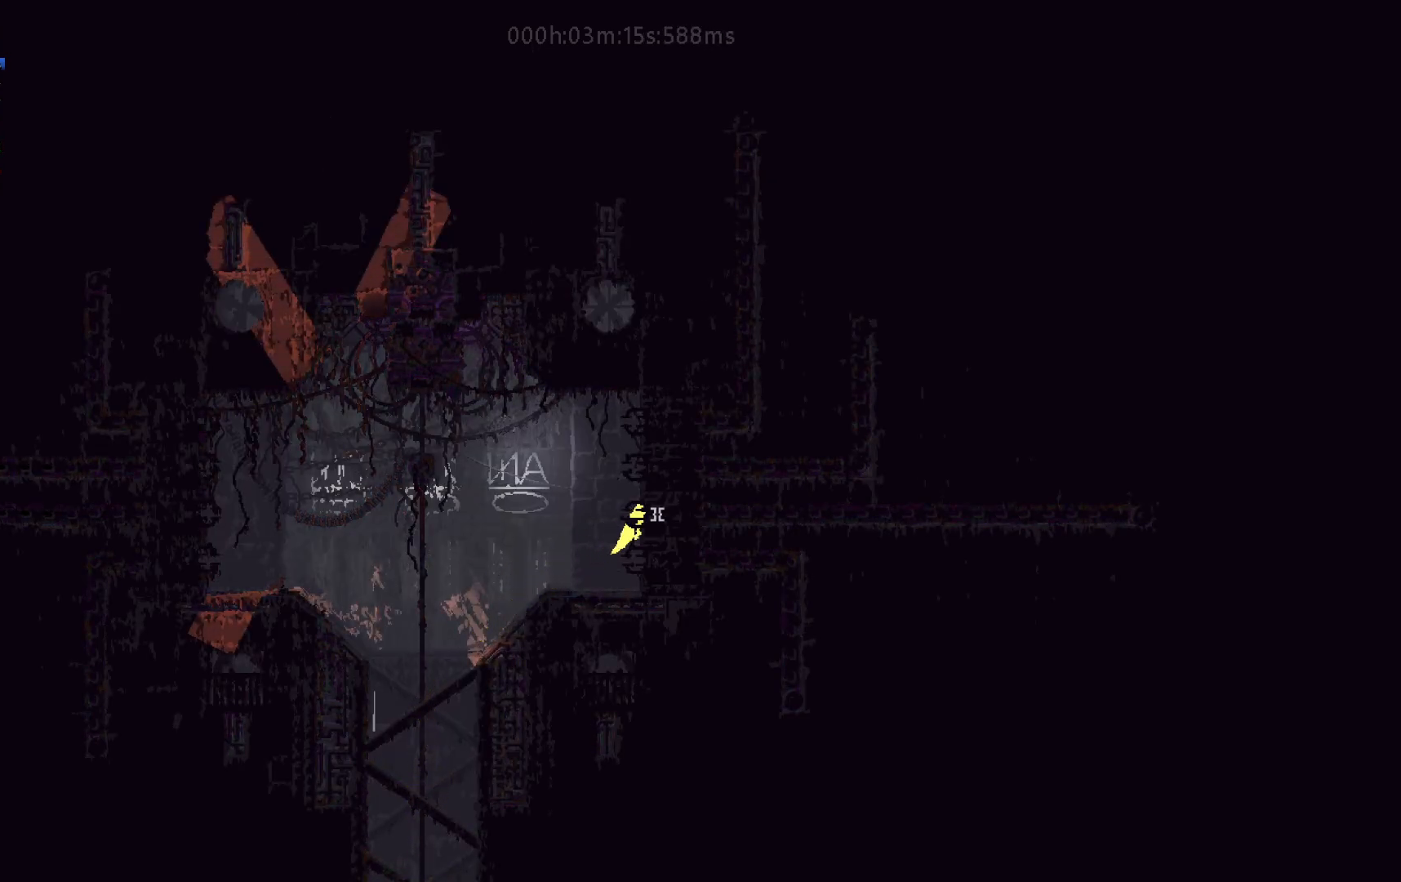
{"keys": ["right"], "events": []}
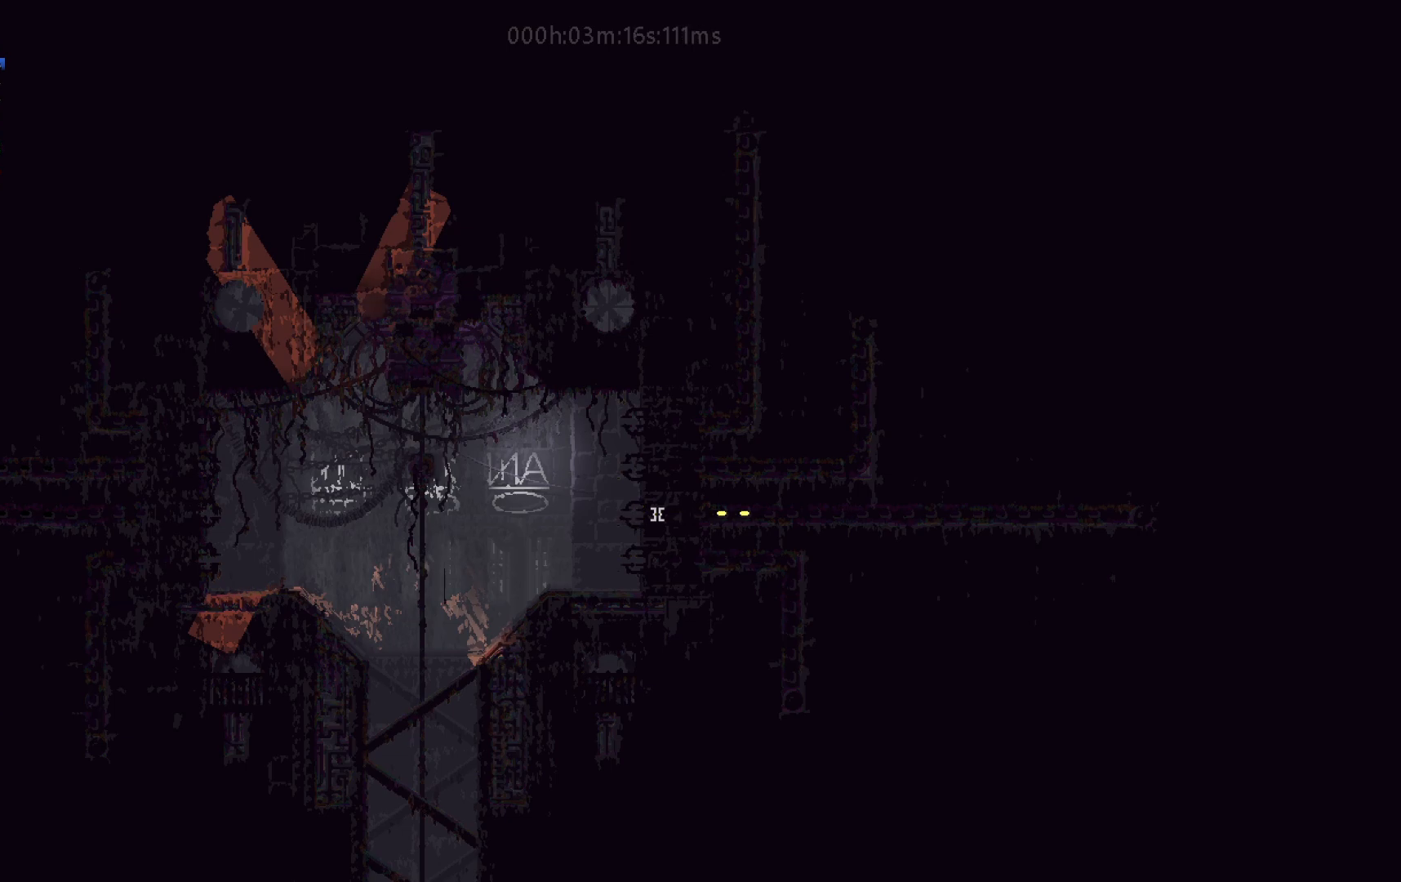
{"keys": ["right"], "events": []}
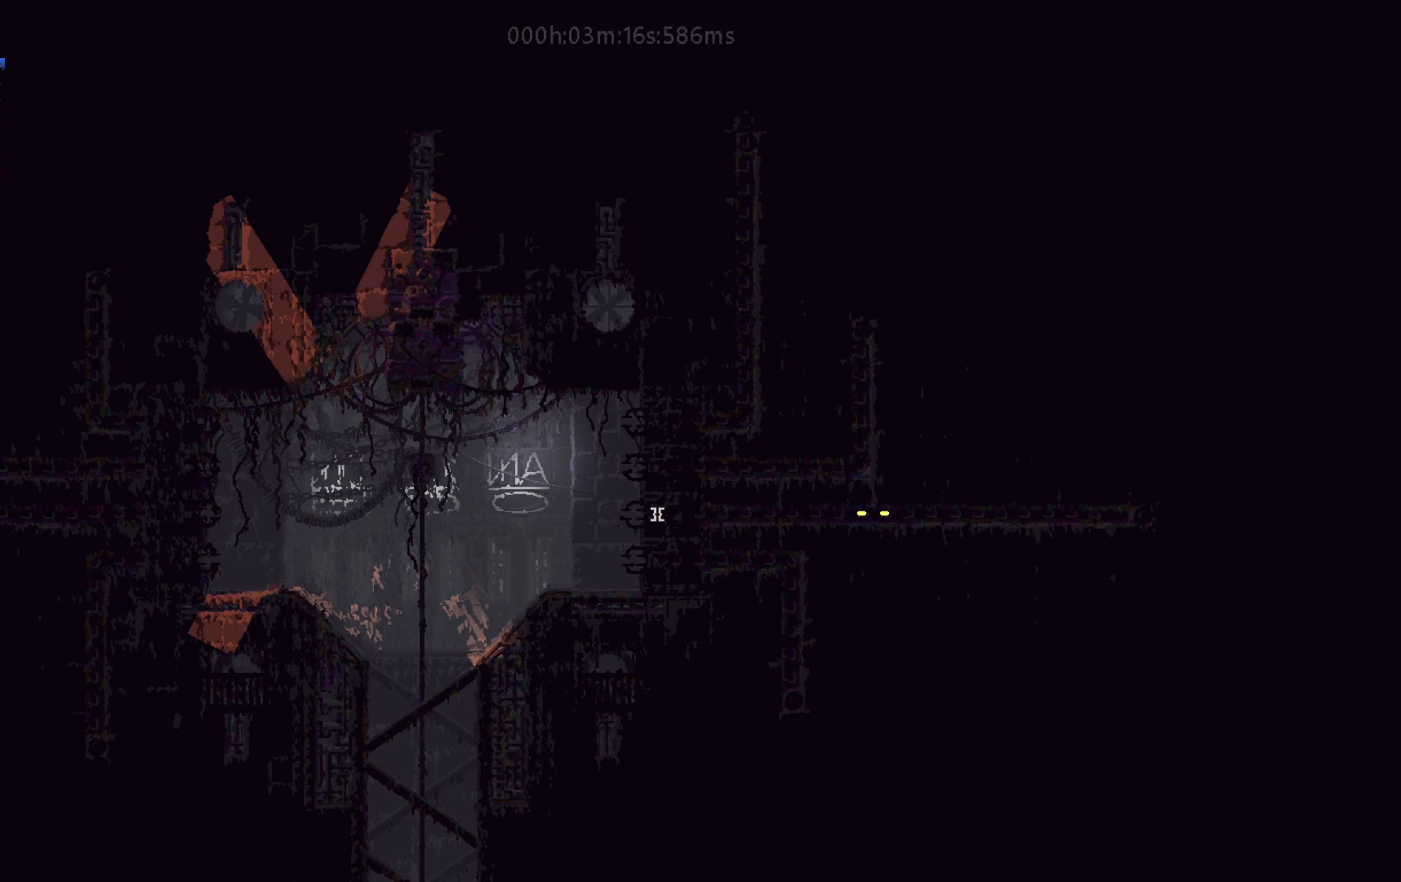
{"keys": ["right"], "events": []}
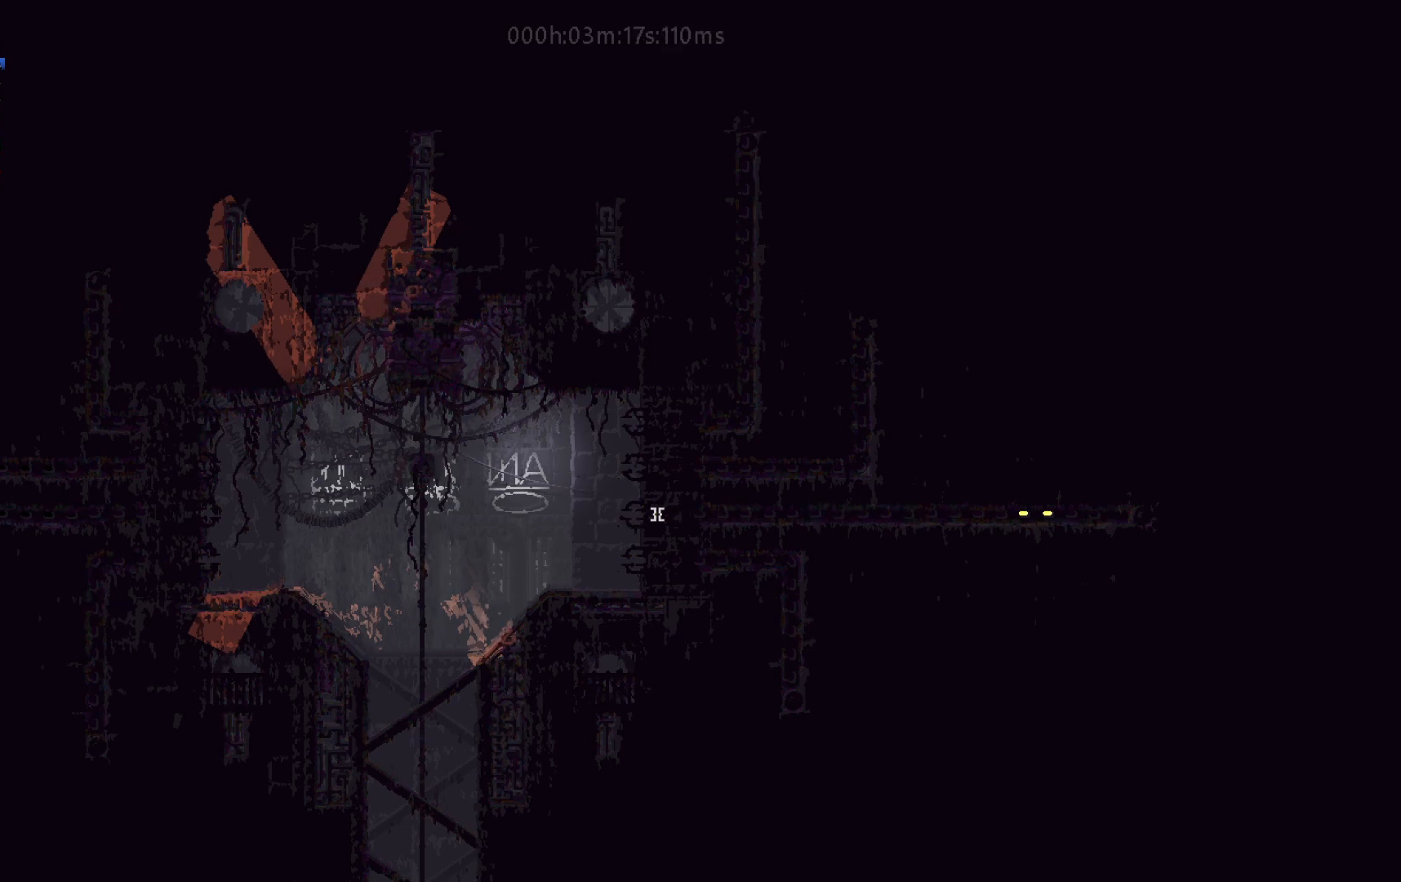
{"keys": ["j", "right"], "events": [[433, "j", "down"]]}
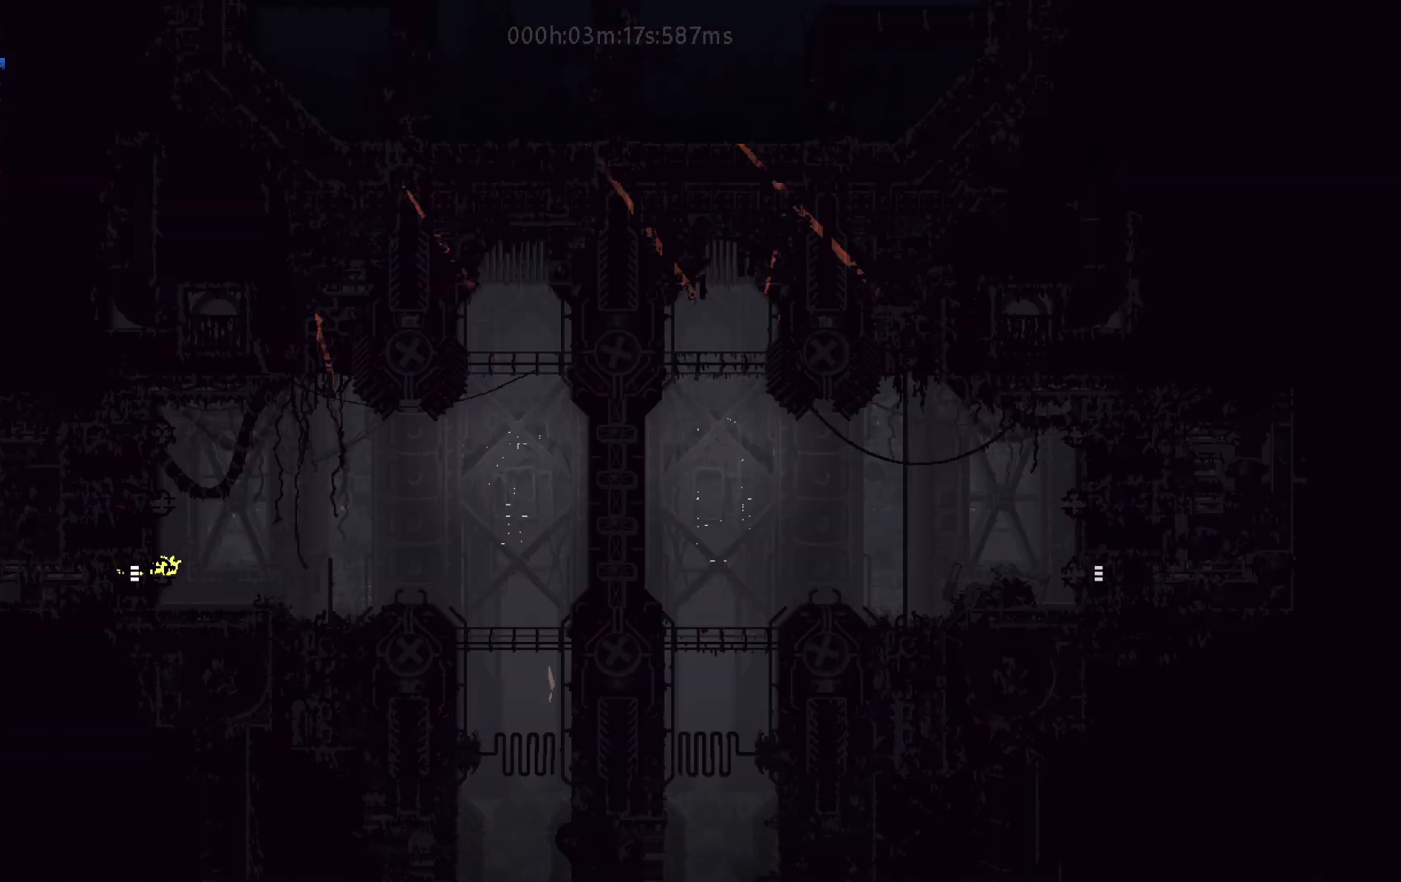
{"keys": ["right"], "events": [[50, "j", "up"], [117, "j", "down"], [233, "j", "up"], [317, "j", "down"], [417, "j", "up"]]}
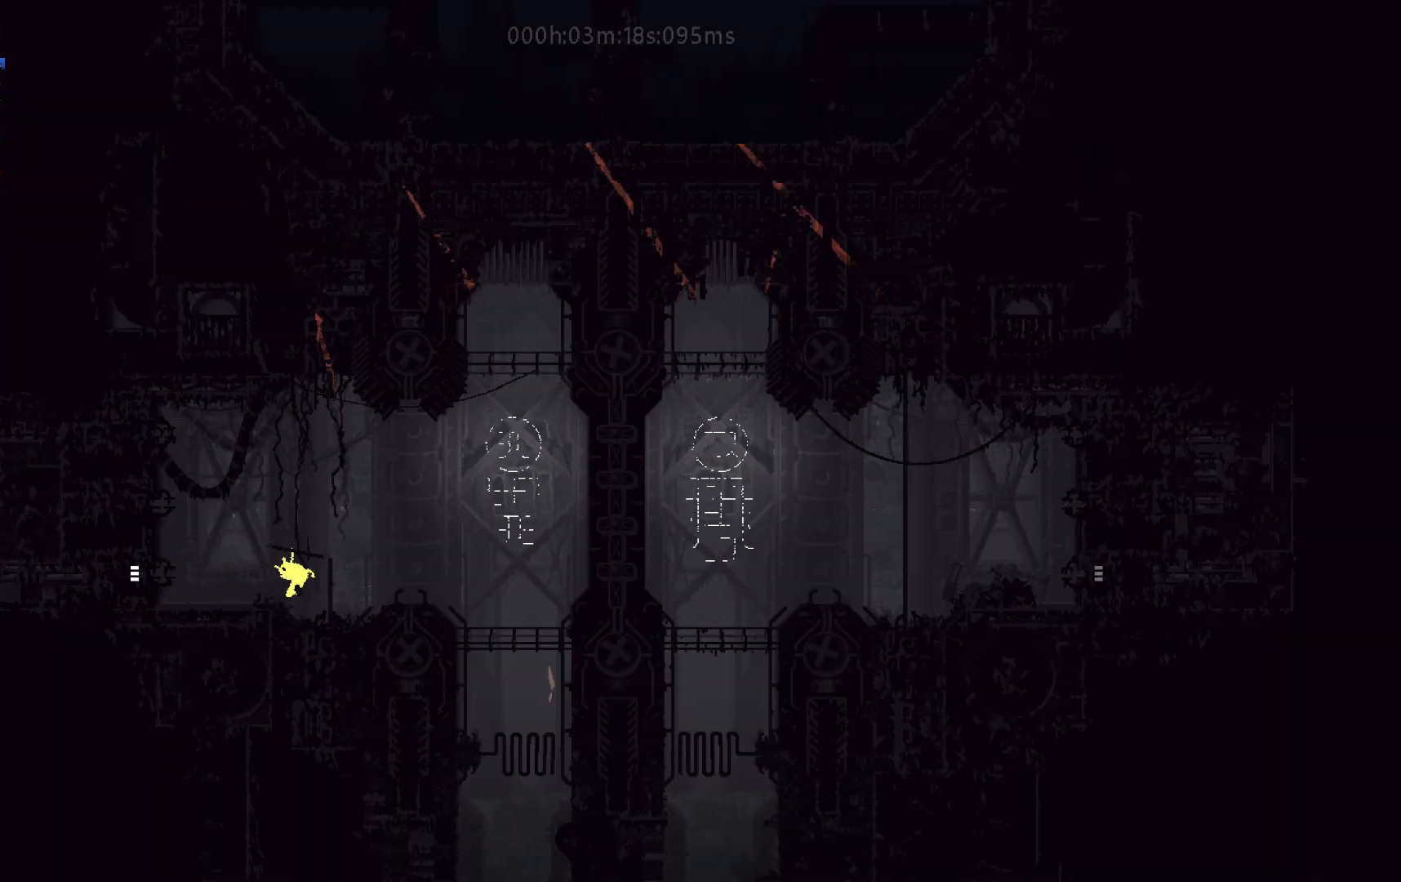
{"keys": ["right"], "events": [[33, "j", "down"], [33, "up", "down"], [150, "up", "up"], [233, "j", "up"], [400, "j", "down"], [467, "j", "up"]]}
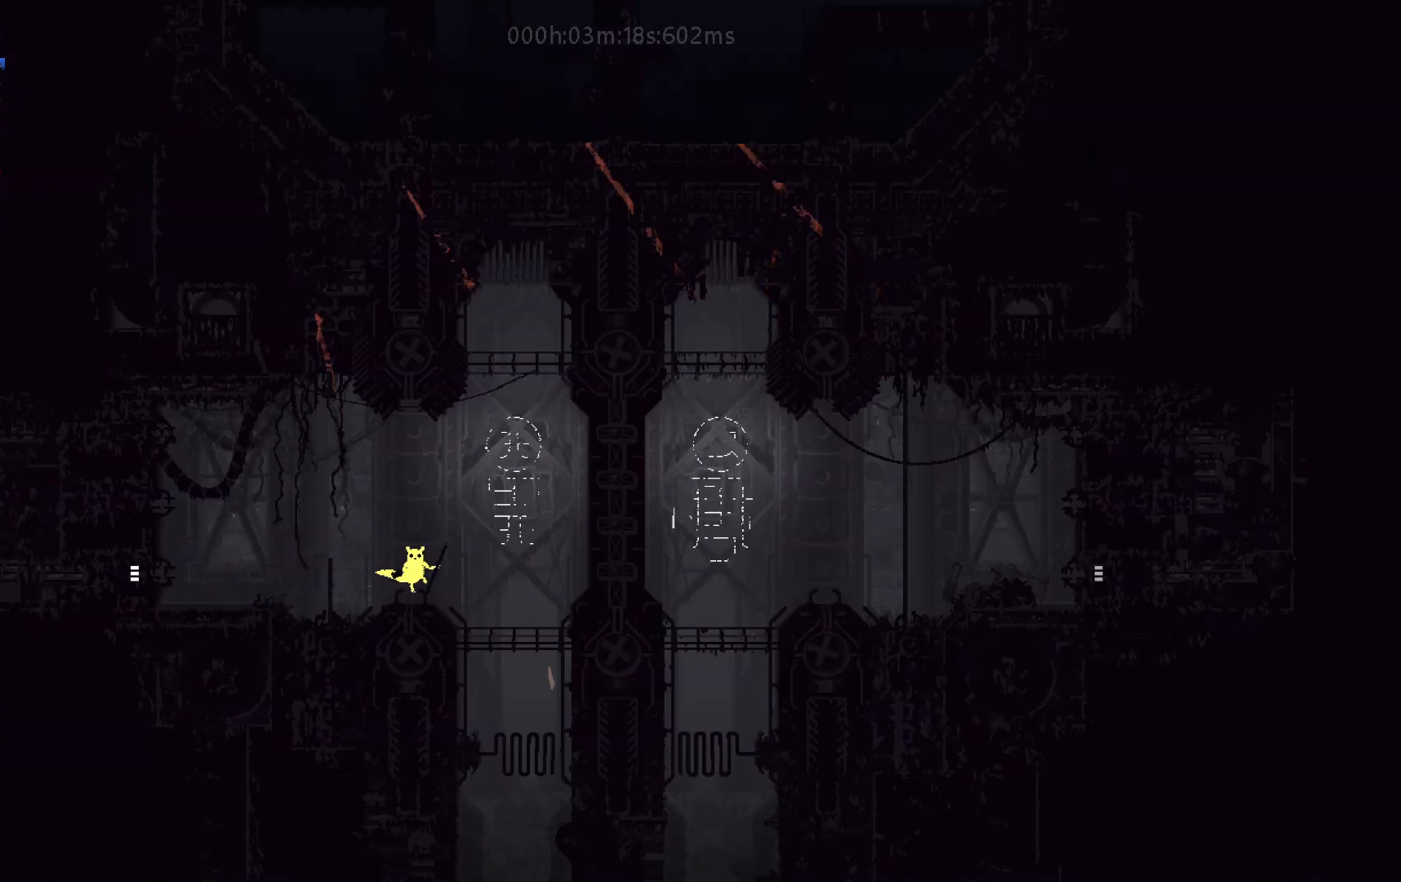
{"keys": [], "events": [[67, "right", "up"], [117, "left", "down"], [167, "left", "up"], [233, "right", "down"], [417, "right", "up"]]}
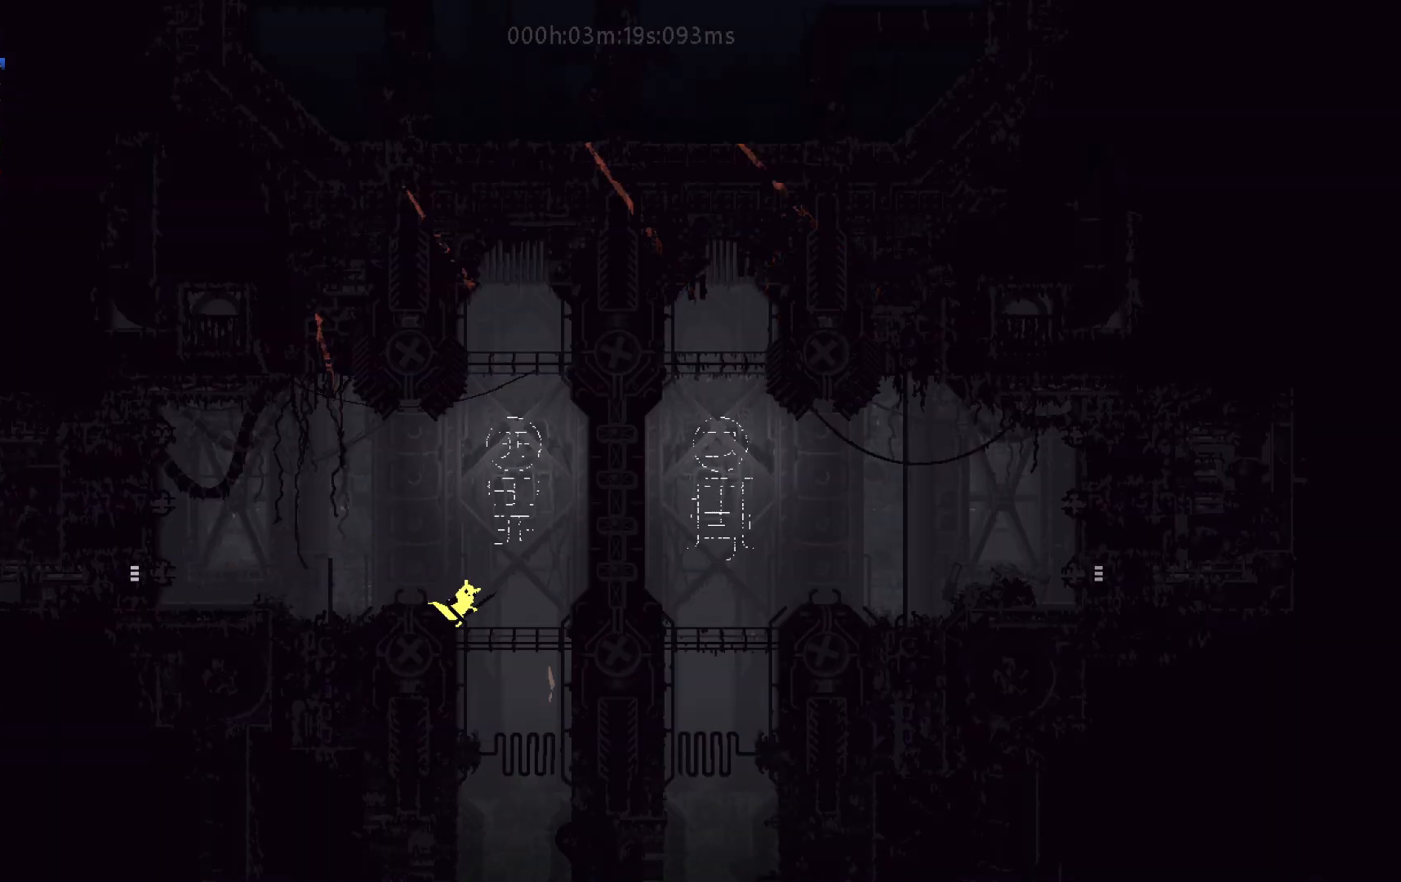
{"keys": [], "events": []}
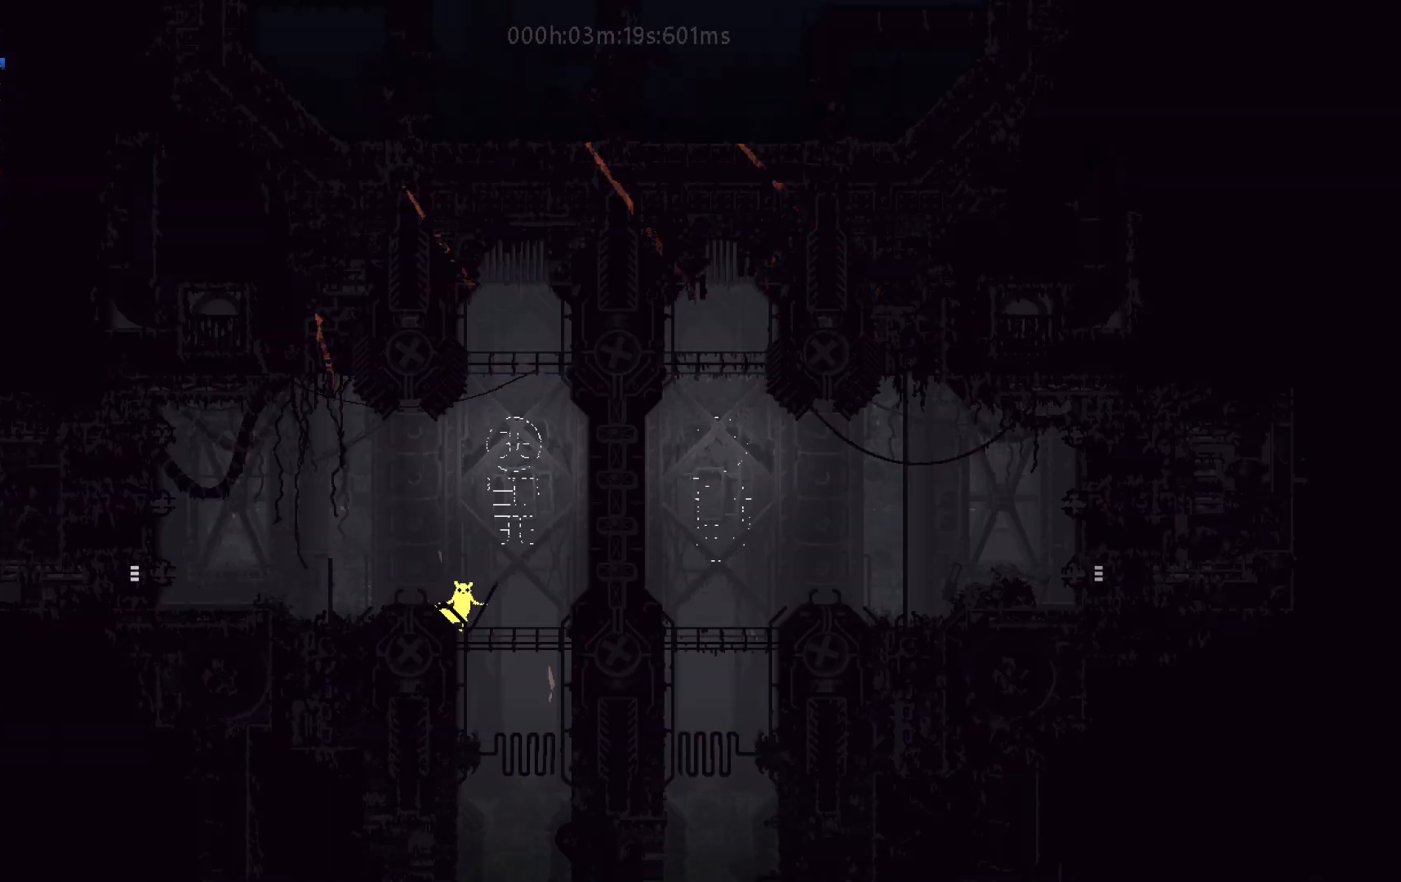
{"keys": [], "events": []}
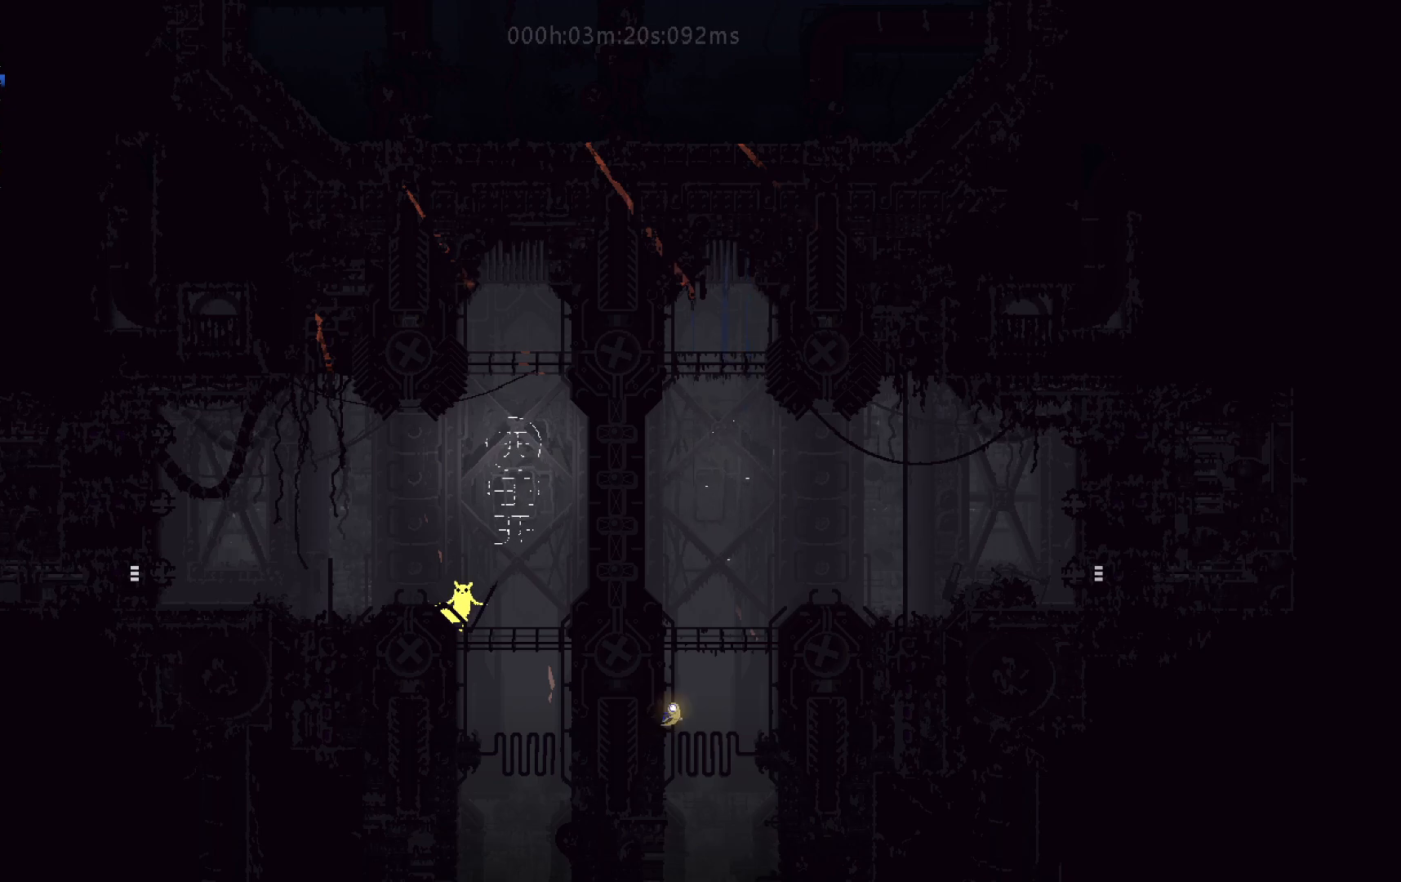
{"keys": [], "events": []}
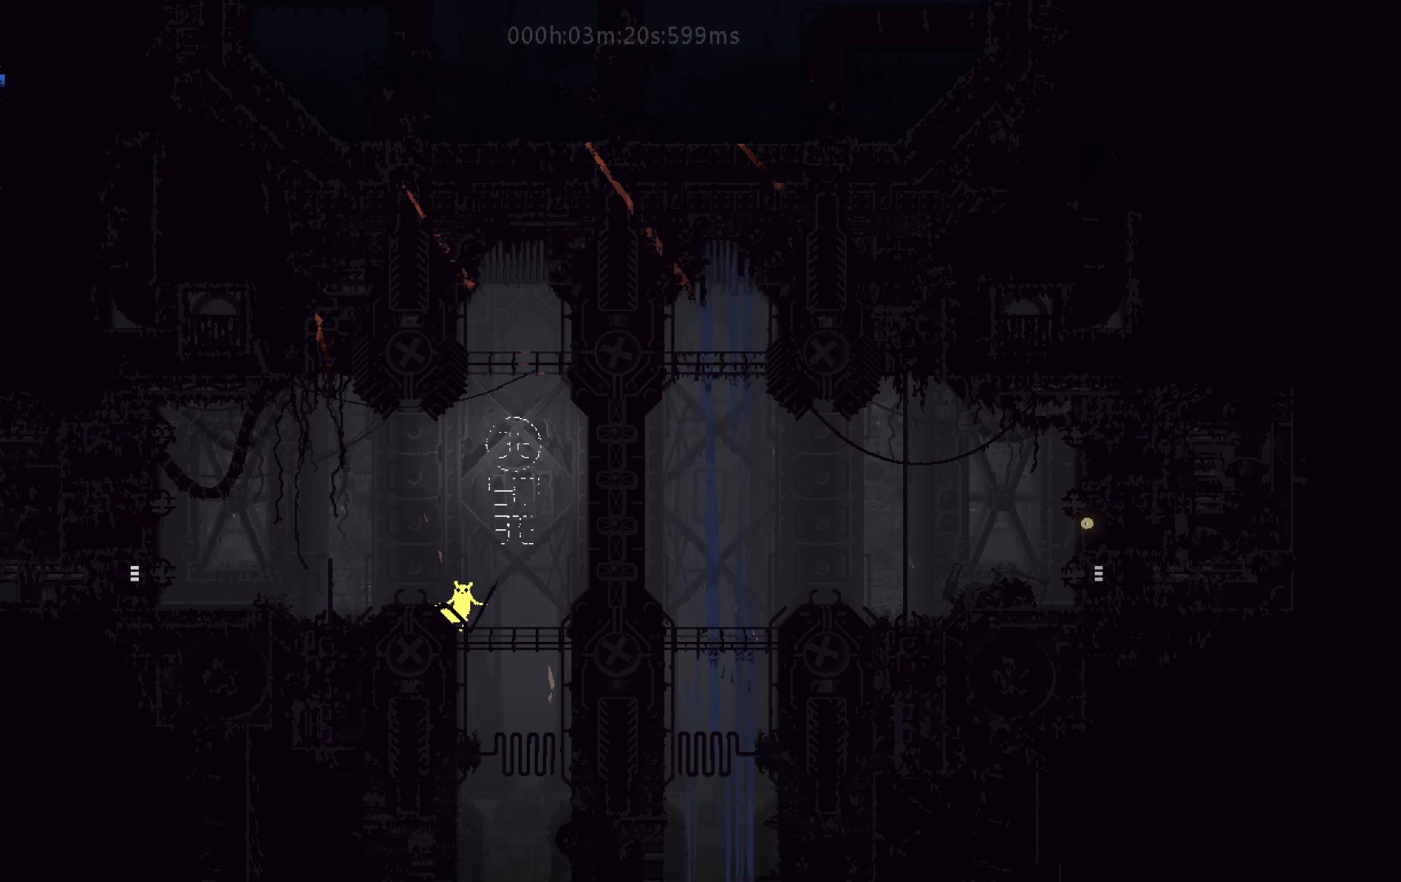
{"keys": [], "events": []}
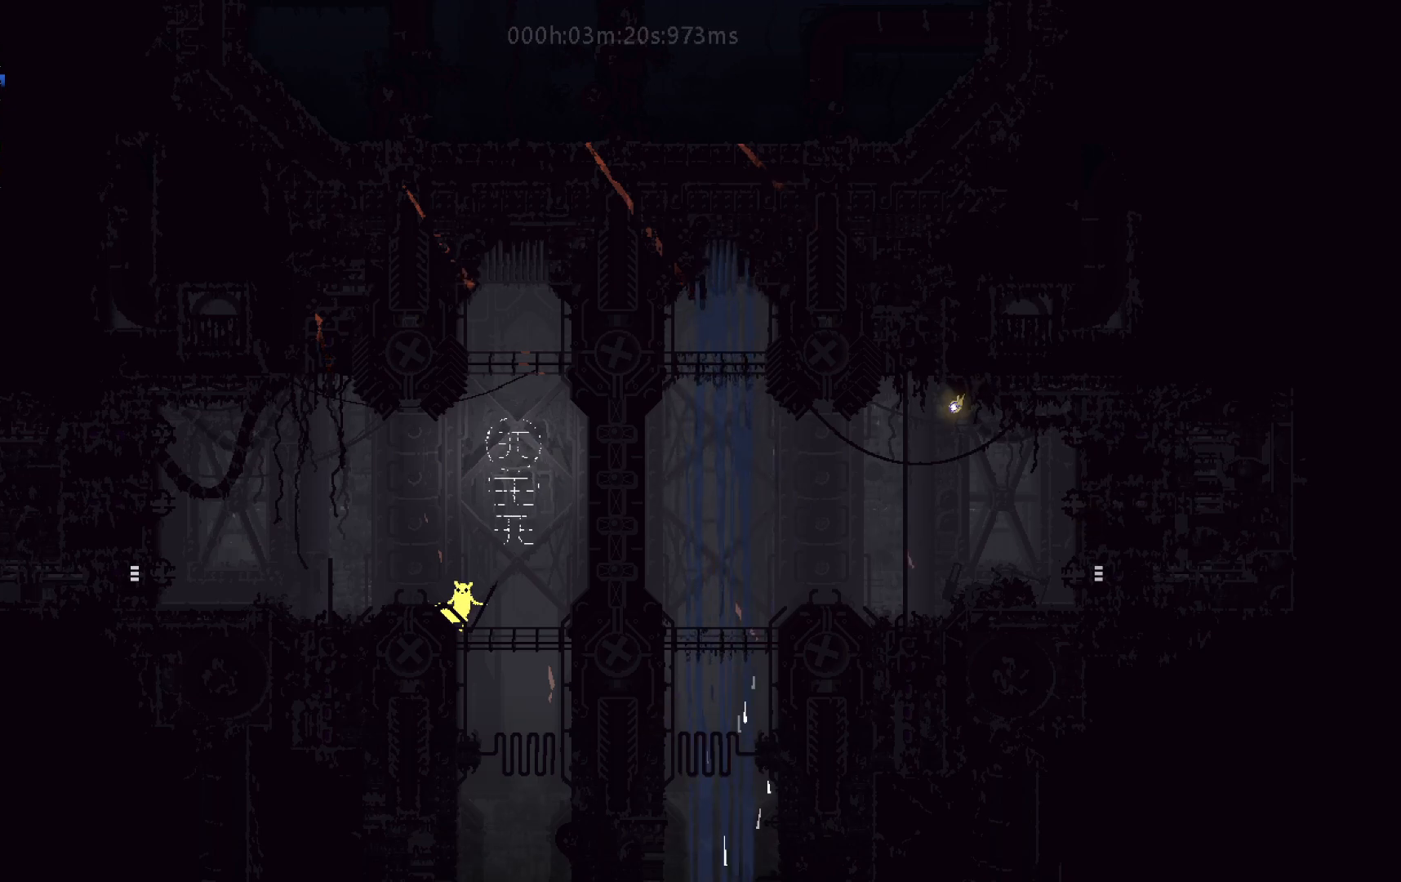
{"keys": [], "events": []}
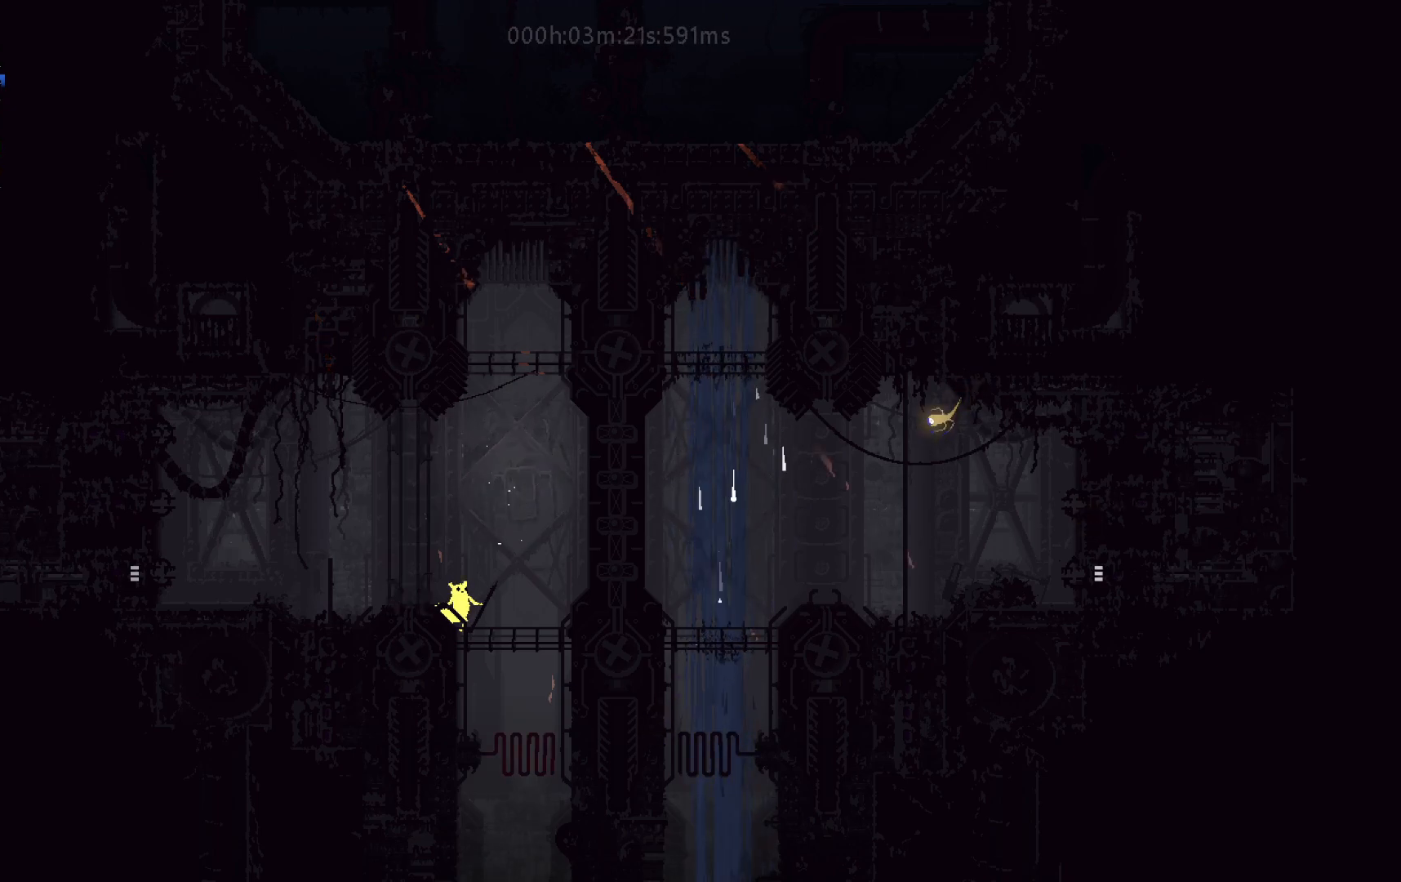
{"keys": [], "events": []}
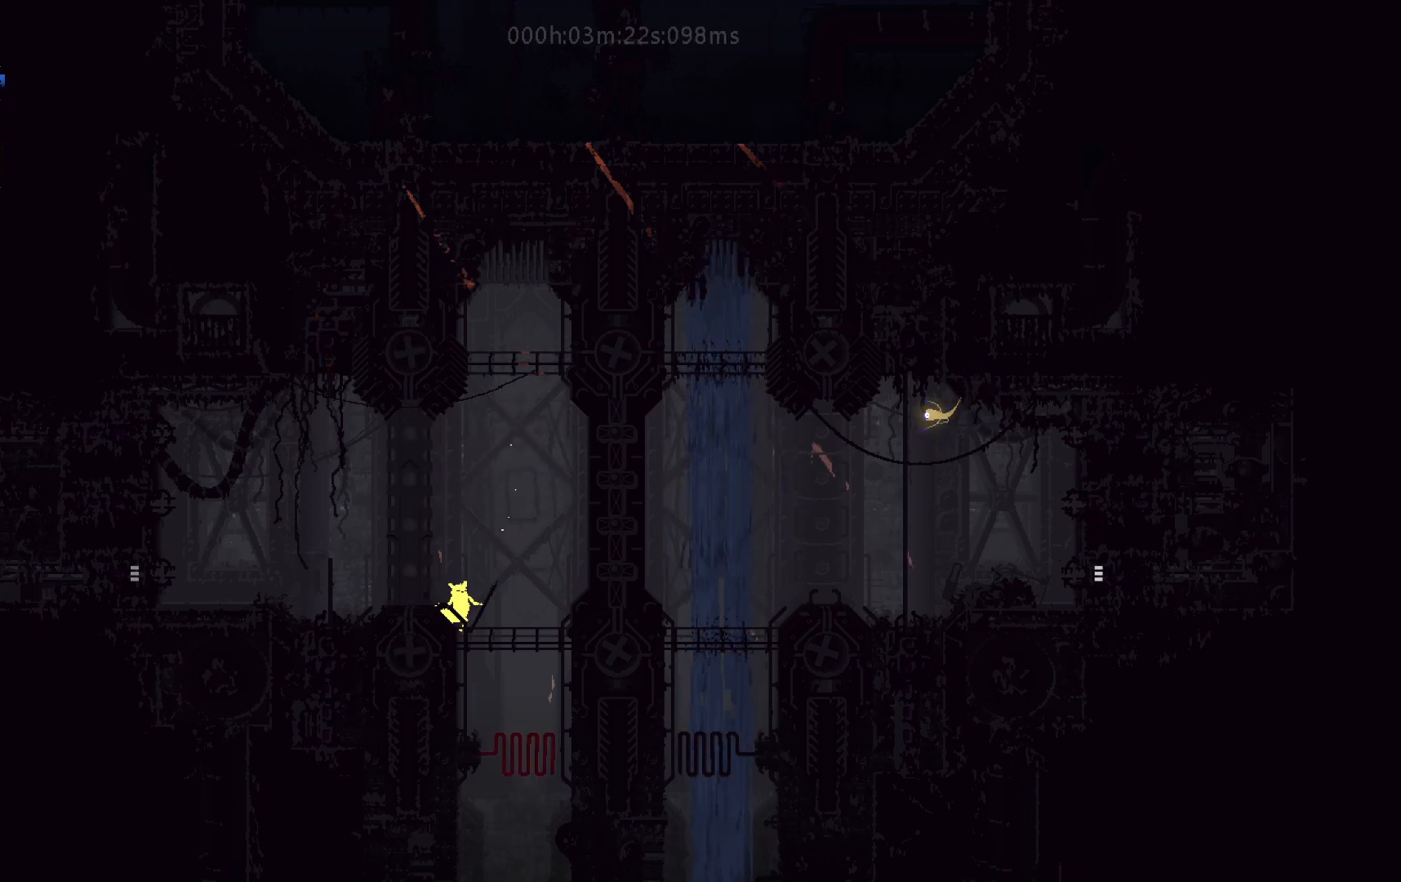
{"keys": [], "events": []}
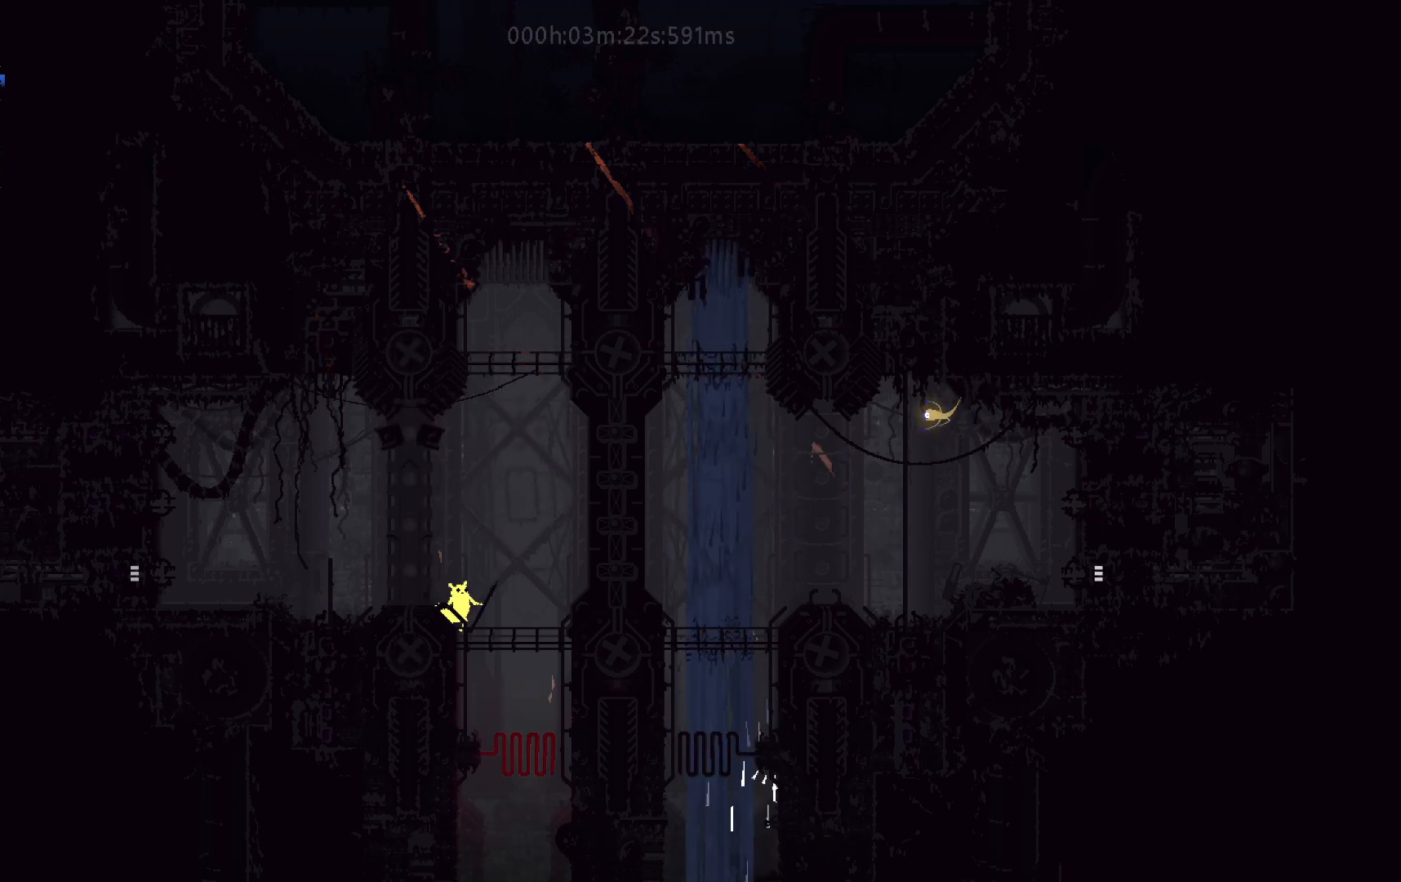
{"keys": [], "events": []}